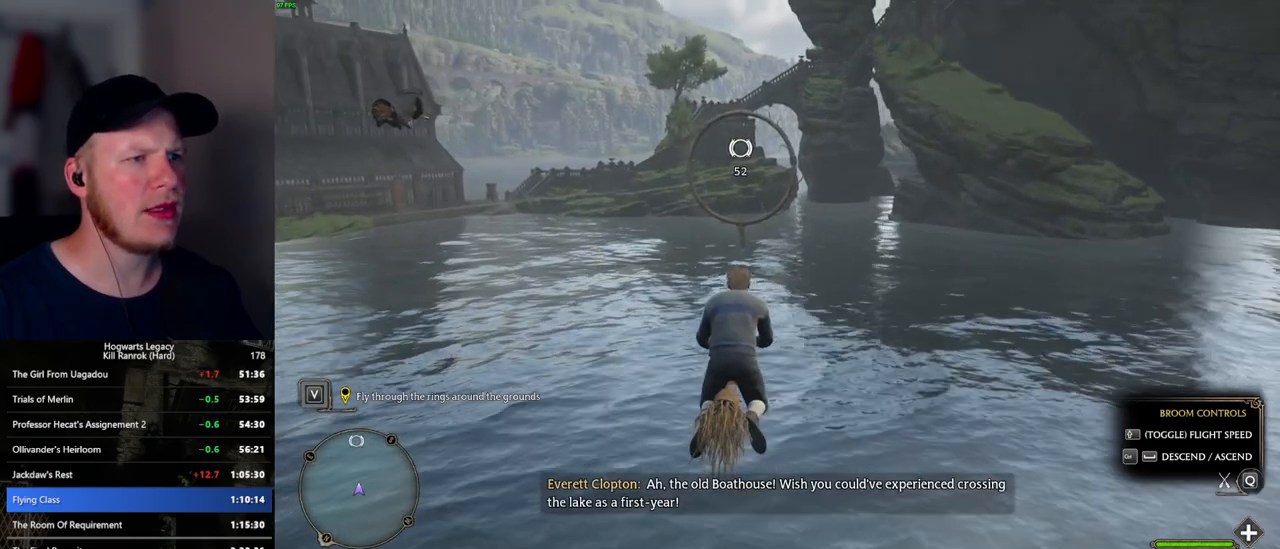
Gameplay with keyboard and mouse; each line is a JSON object with the keys and mouse buttons held at the frame after it. "events" lists presses ("down") and releases ("up") of ".", "/", "0", "1", "2", "3", "4", "5", "6", "7", "8", "9", "a", "alt_l", "alt_r", "b", "backslash", "backspace", "c", "caps_lock", "comma", "ctrl_l", "ctrl_r", "d", "e", "equals", "escape", "f", "f1", "f10", "f11", "f12", "f2", "f3", "f5", "f6", "f7", "f8", "f9", "g", "h", "i", "j", "k", "l", "lbracket", "m", "minus", "n", "o", "p", "q", "quote", "r", "rbracket", "return", "s", "semicolon", "shift_l", "shift_r", "space", "super", "super_r", "t", "tab", "tilde", "u", "v", "w", "x", "y", "z", "mouse_left", "mouse_wheel", "mouse_right", "mouse_mb4" and "mouse_mb5" between this image and that frame as [ms after this image, input, new state], when the widget could be followed in between. "mouse_left", "mouse_wheel", "mouse_right", "mouse_mb4", "mouse_mb5" = the "left", "wheel", "right", "mb4", "mb5" buttons of the "mouse" list. No other keys are recorded. "wheel" means that the mouse wheel is clicked or scrolled. Mouse movement is not recorded. Not read: f4.
{"keys": ["w"], "mouse": [], "events": []}
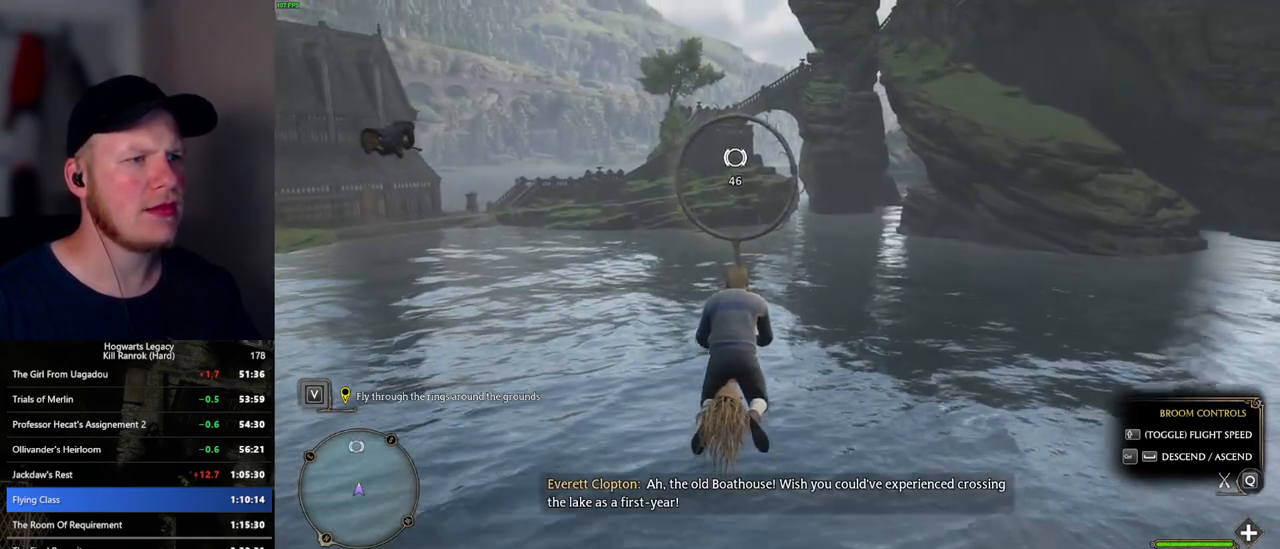
{"keys": ["w"], "mouse": [], "events": []}
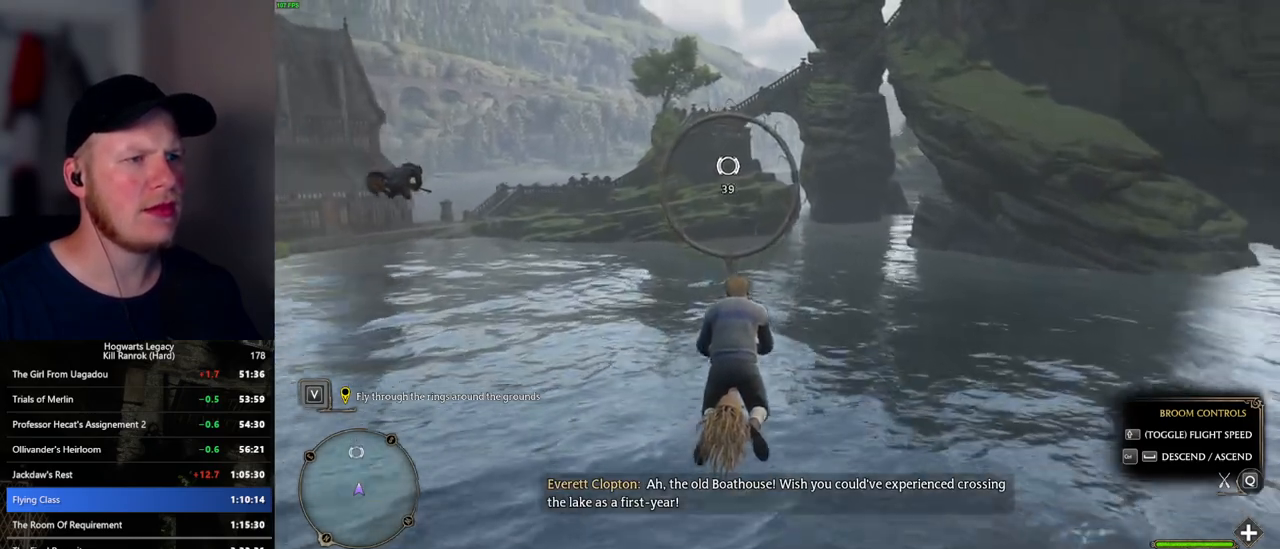
{"keys": ["w"], "mouse": [], "events": []}
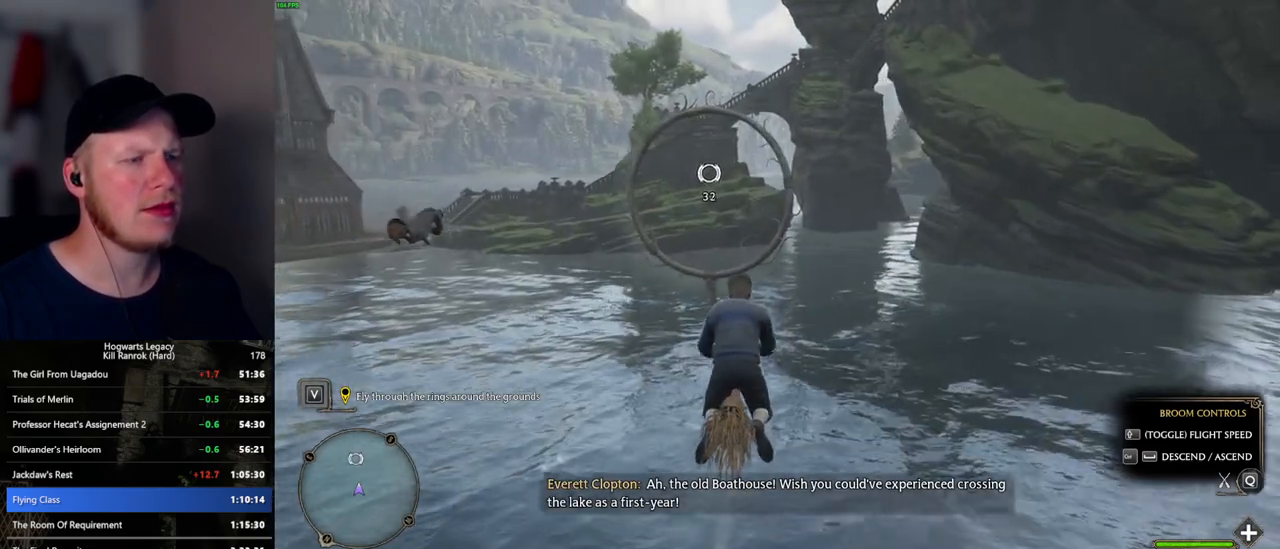
{"keys": ["w"], "mouse": [], "events": []}
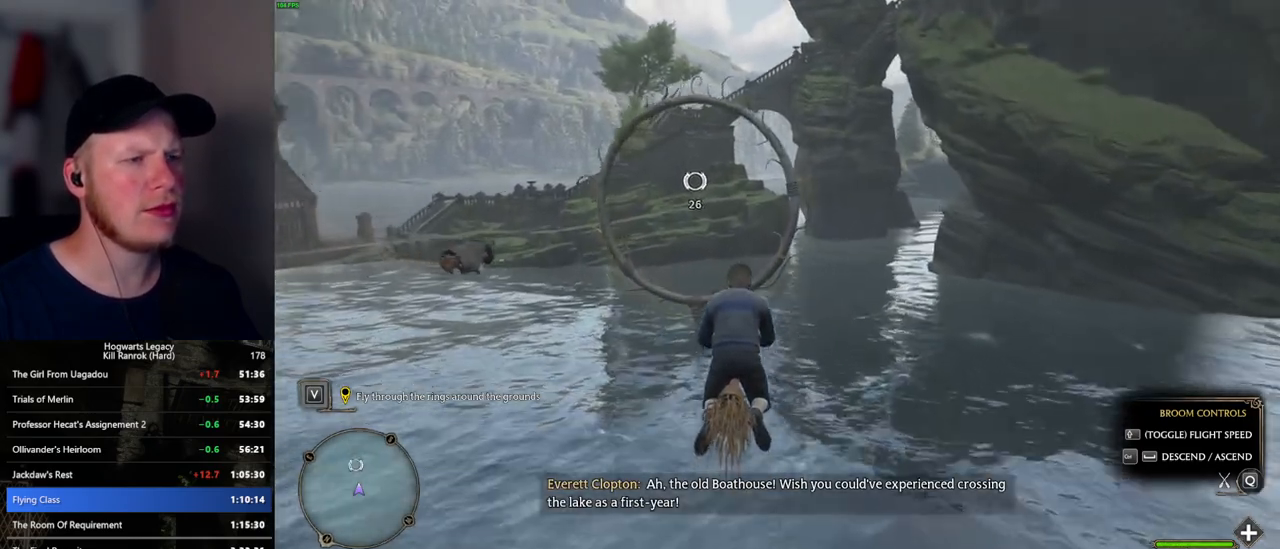
{"keys": ["w"], "mouse": [], "events": []}
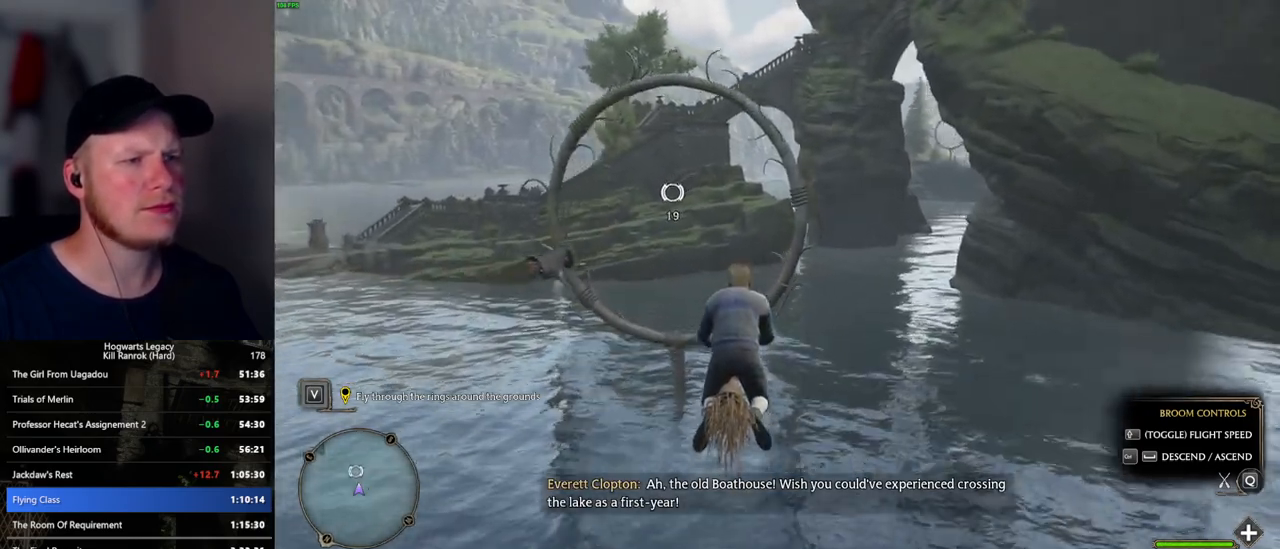
{"keys": ["w"], "mouse": [], "events": [[67, "ctrl_l", "down"], [150, "ctrl_l", "up"]]}
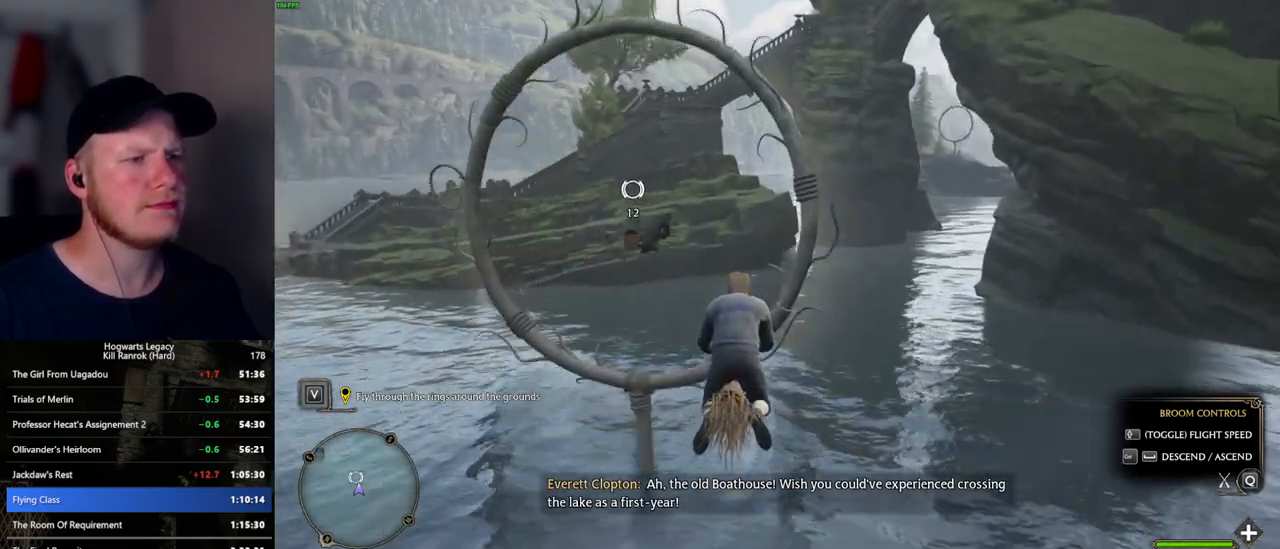
{"keys": ["d", "w"], "mouse": [], "events": [[317, "d", "down"]]}
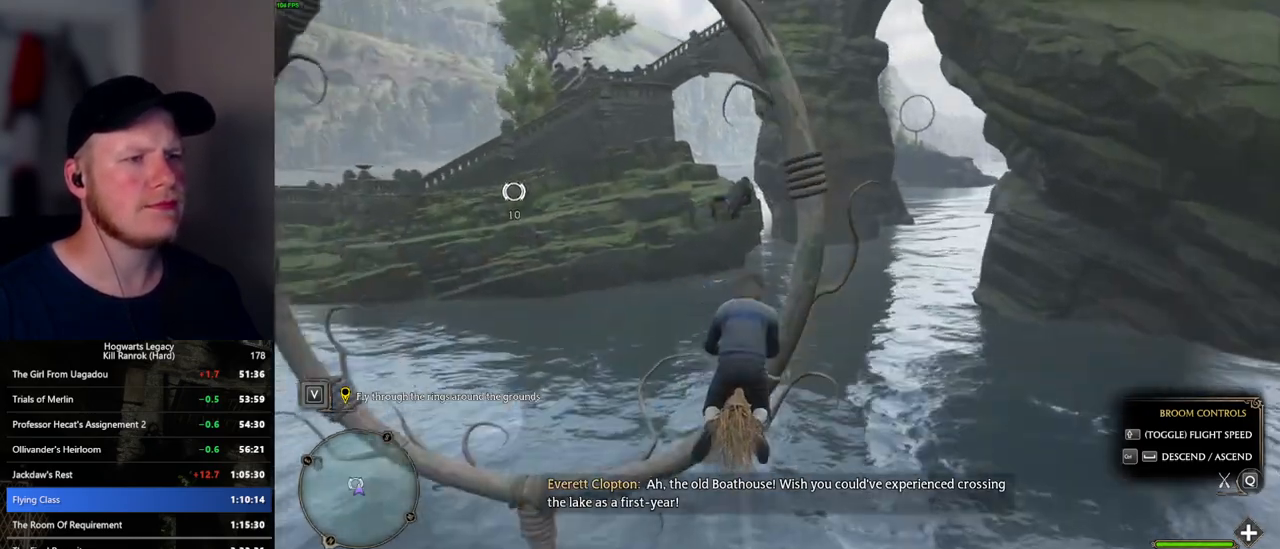
{"keys": ["w"], "mouse": [], "events": [[17, "d", "up"], [117, "d", "down"], [217, "d", "up"]]}
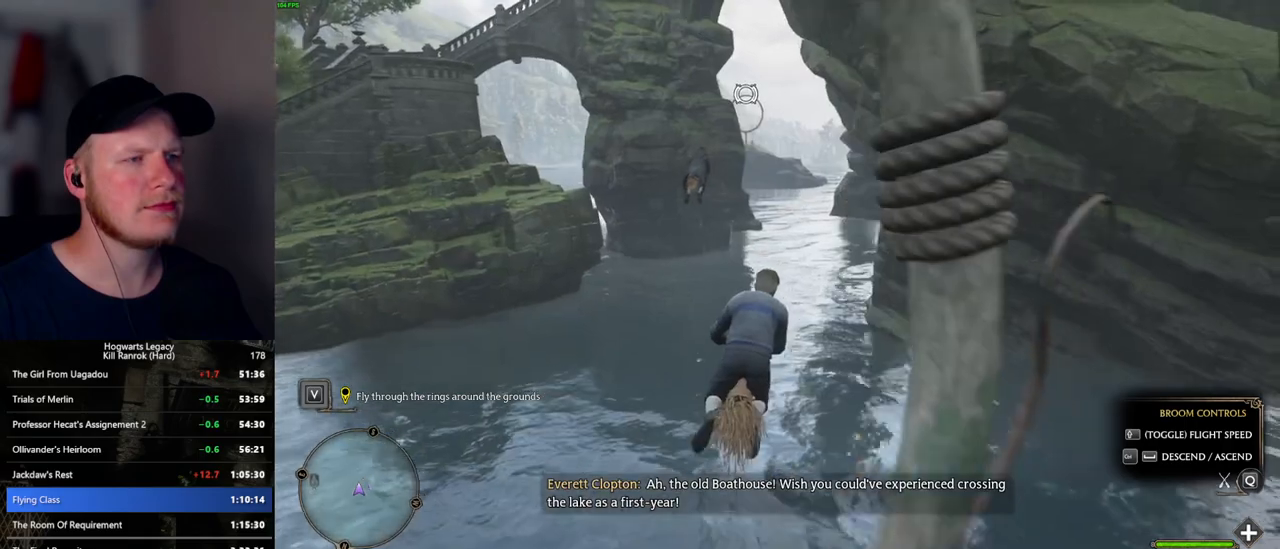
{"keys": ["w"], "mouse": [], "events": [[134, "a", "down"], [200, "a", "up"]]}
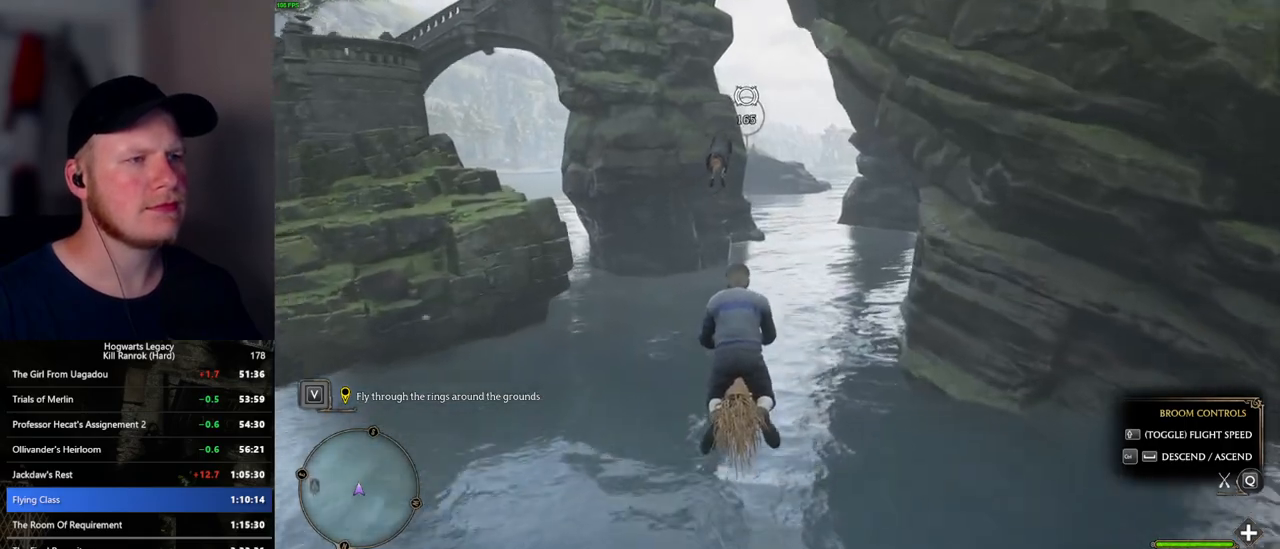
{"keys": ["w"], "mouse": [], "events": [[200, "space", "down"], [284, "space", "up"]]}
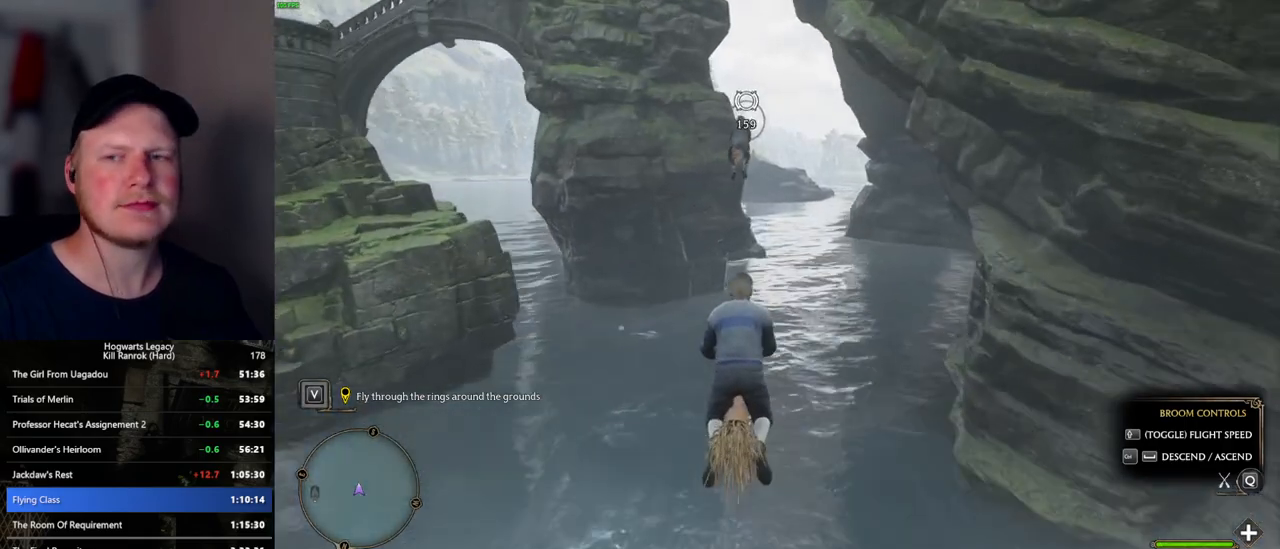
{"keys": ["w"], "mouse": [], "events": [[67, "space", "down"], [384, "space", "up"]]}
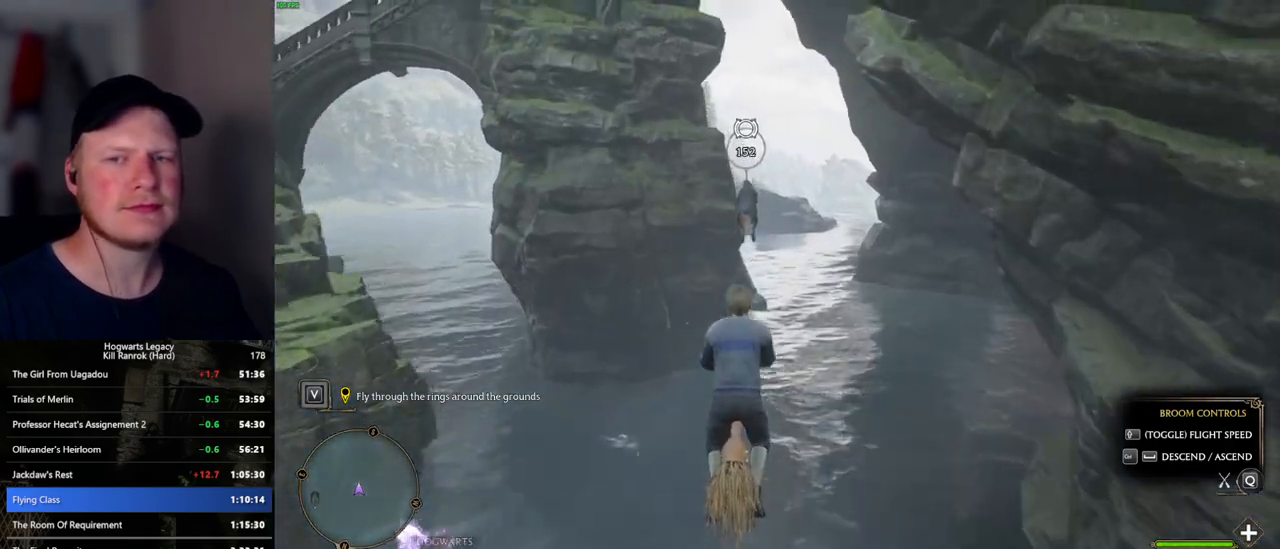
{"keys": ["w"], "mouse": [], "events": [[134, "space", "down"], [200, "space", "up"], [350, "ctrl_l", "down"], [484, "ctrl_l", "up"]]}
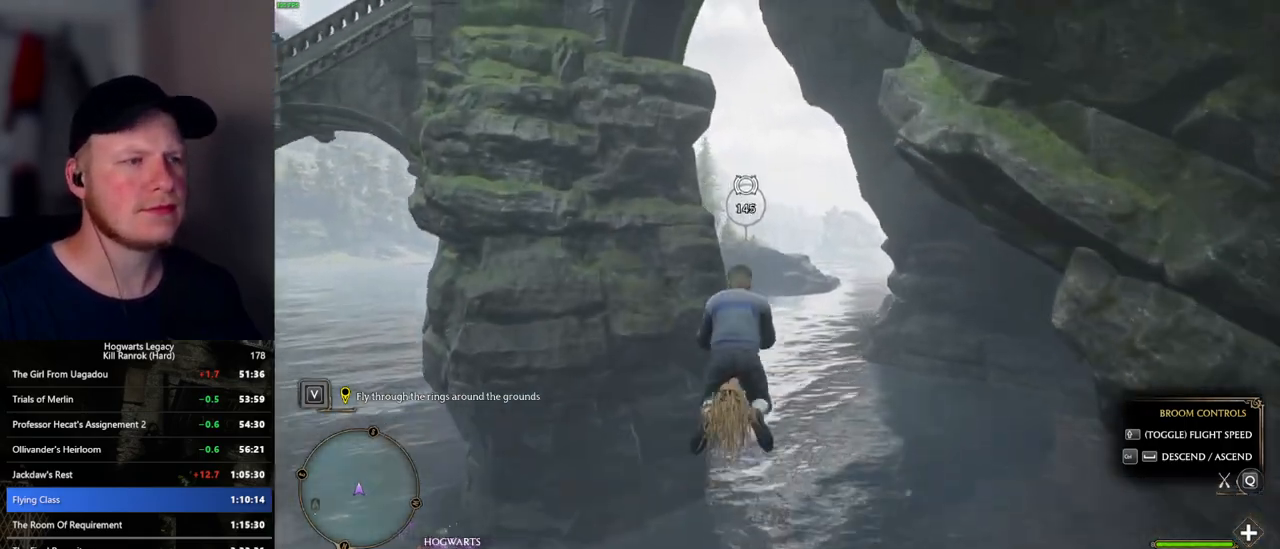
{"keys": ["space", "w"], "mouse": [], "events": [[67, "space", "down"], [184, "space", "up"], [217, "ctrl_l", "down"], [384, "ctrl_l", "up"], [450, "space", "down"]]}
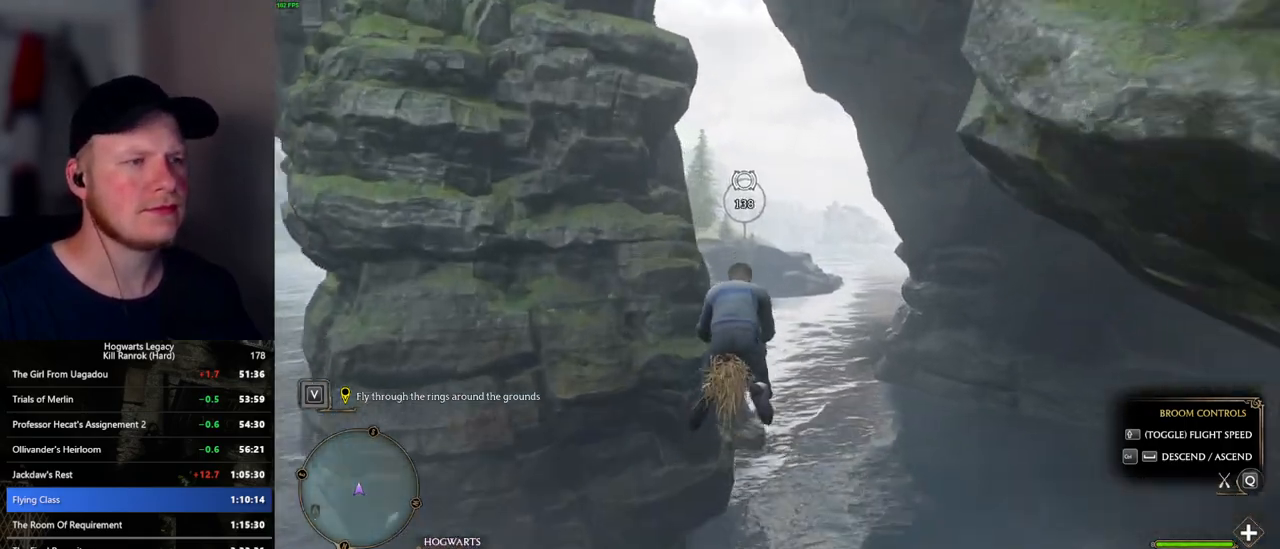
{"keys": ["ctrl_l", "w"], "mouse": [], "events": [[50, "space", "up"], [84, "ctrl_l", "down"], [267, "ctrl_l", "up"], [317, "space", "down"], [434, "space", "up"], [467, "ctrl_l", "down"]]}
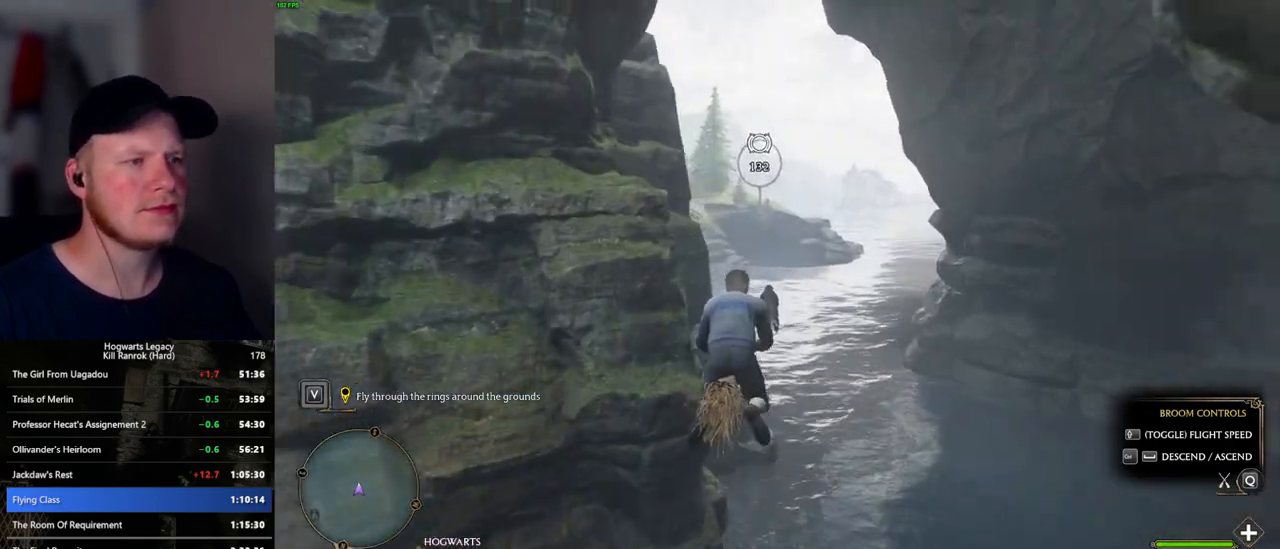
{"keys": ["w"], "mouse": [], "events": [[50, "space", "down"], [84, "ctrl_l", "up"], [150, "space", "up"], [200, "ctrl_l", "down"], [467, "ctrl_l", "up"]]}
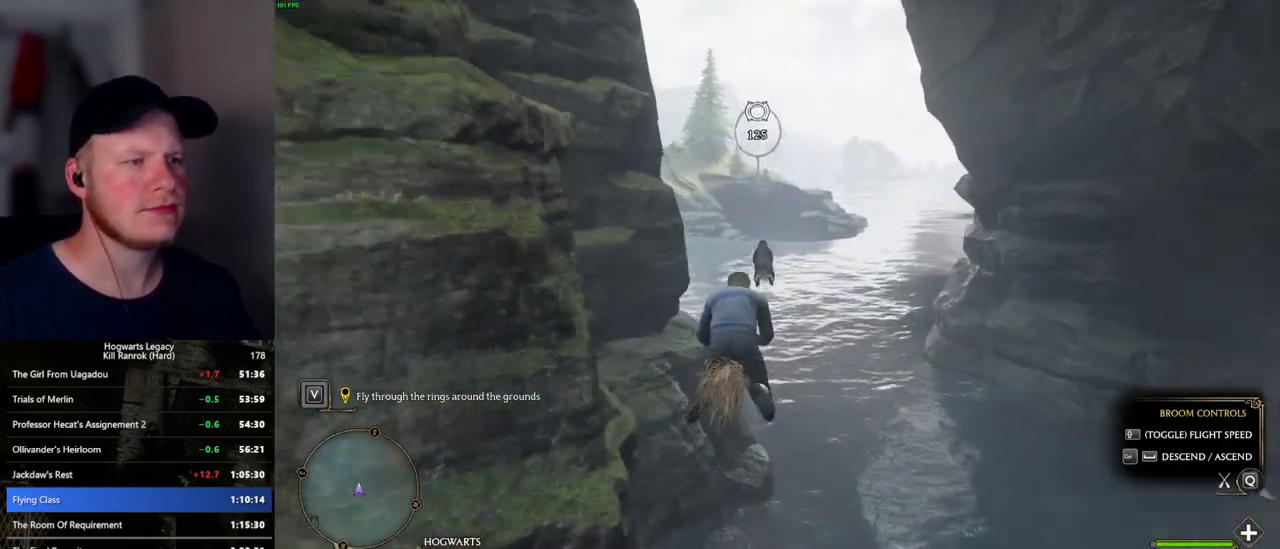
{"keys": ["space", "w"], "mouse": [], "events": [[34, "space", "down"]]}
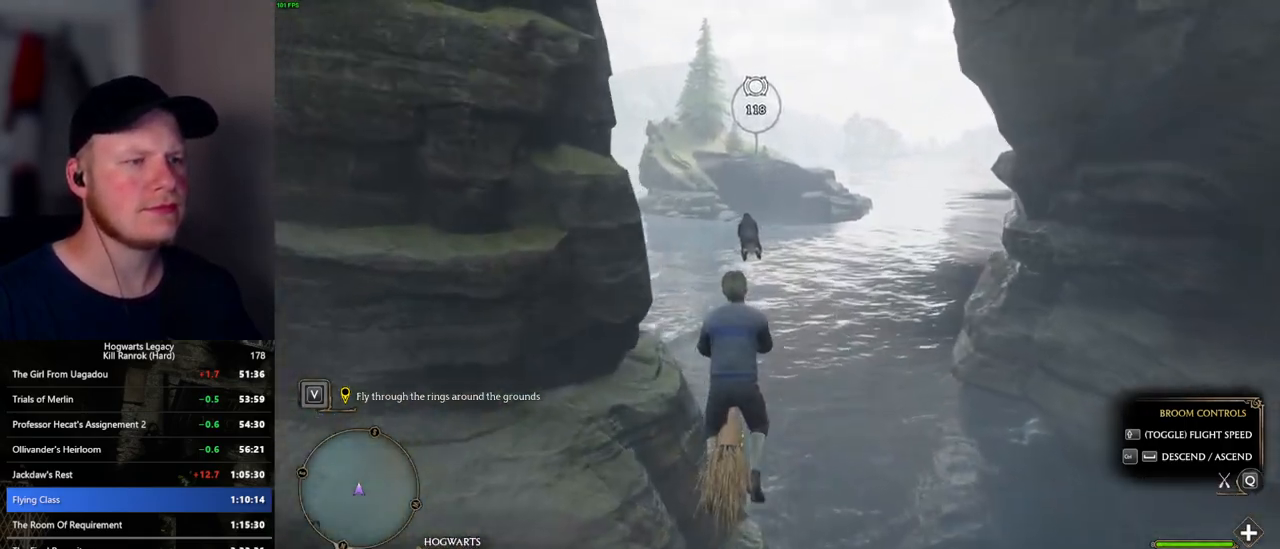
{"keys": ["space", "w"], "mouse": [], "events": [[34, "space", "up"], [84, "ctrl_l", "down"], [417, "ctrl_l", "up"], [434, "space", "down"]]}
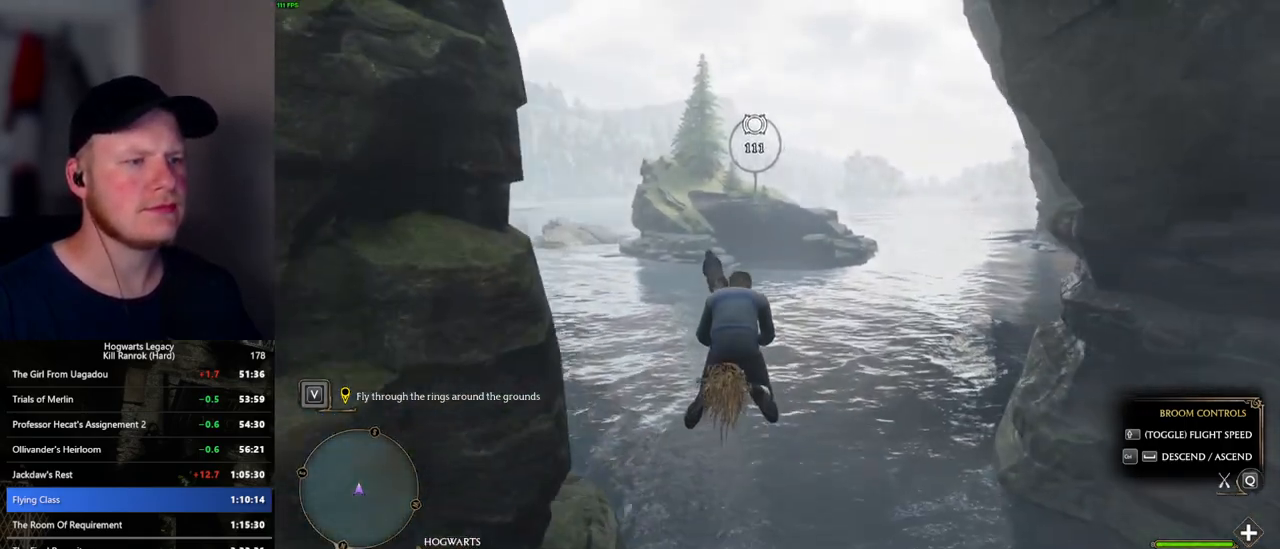
{"keys": ["ctrl_l", "w"], "mouse": [], "events": [[350, "space", "up"], [367, "ctrl_l", "down"]]}
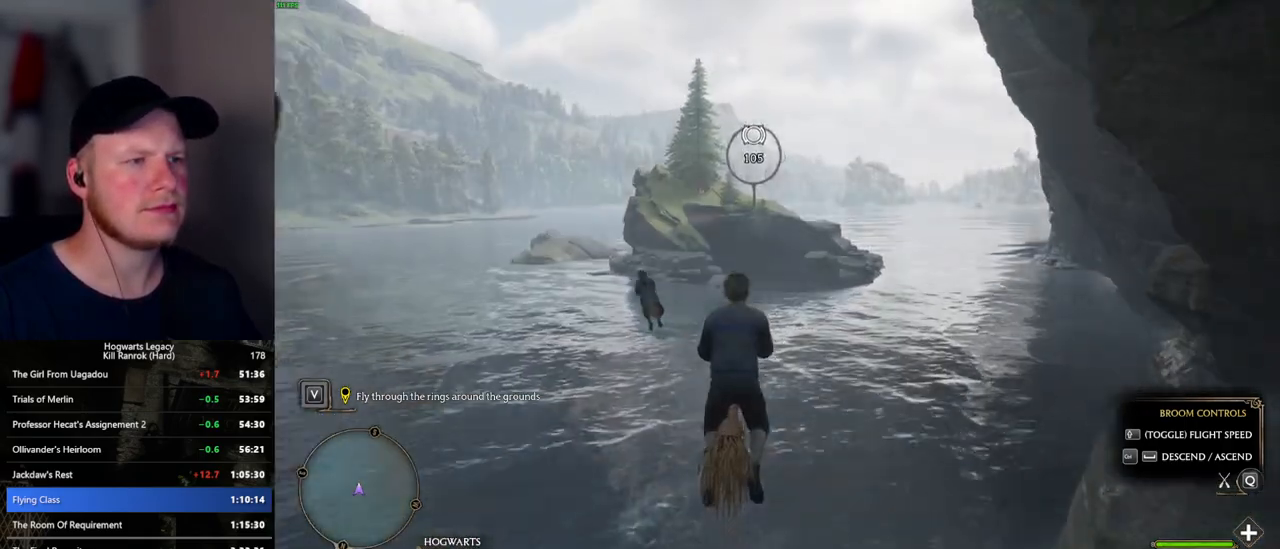
{"keys": ["w"], "mouse": [], "events": [[184, "ctrl_l", "up"], [250, "space", "down"], [450, "space", "up"]]}
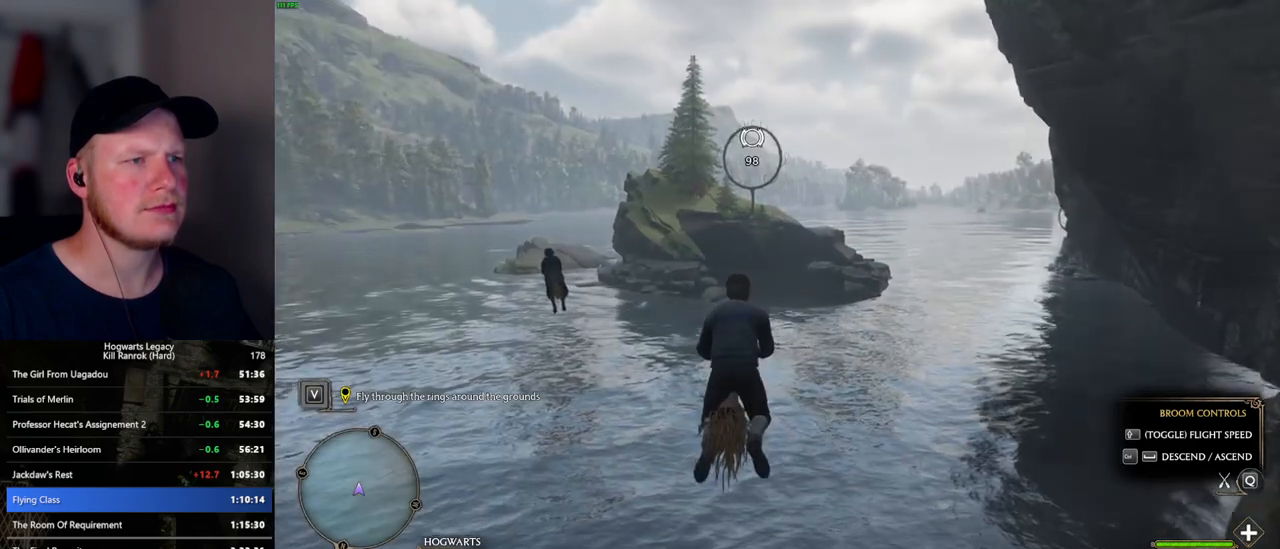
{"keys": ["space", "w"], "mouse": [], "events": [[134, "ctrl_l", "down"], [284, "ctrl_l", "up"], [417, "space", "down"]]}
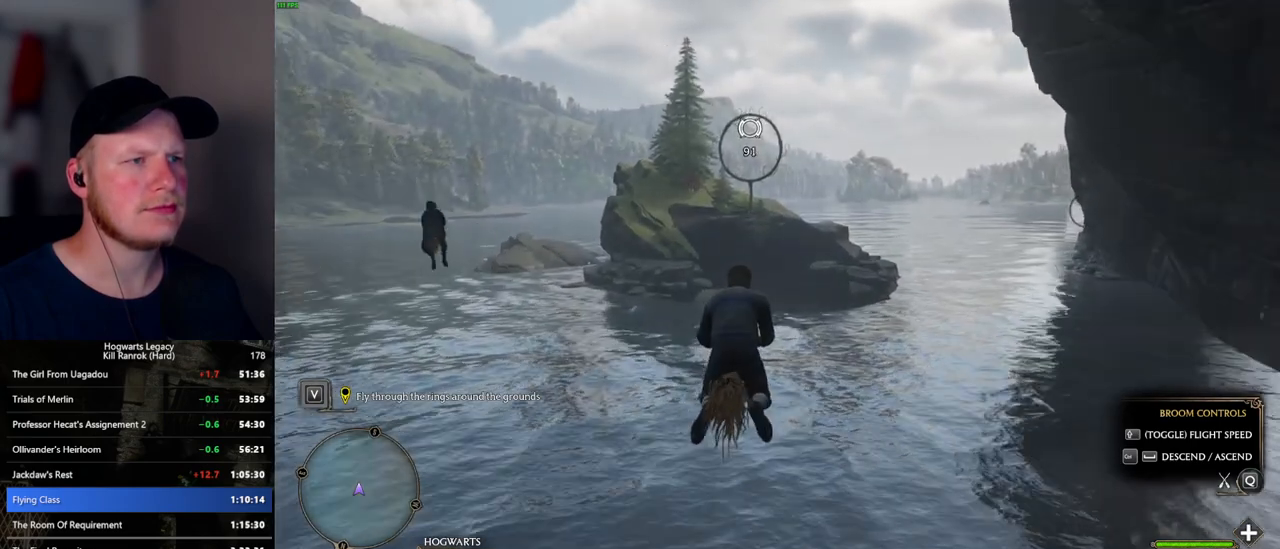
{"keys": ["space", "w"], "mouse": [], "events": [[17, "space", "up"], [134, "ctrl_l", "down"], [300, "ctrl_l", "up"], [350, "space", "down"]]}
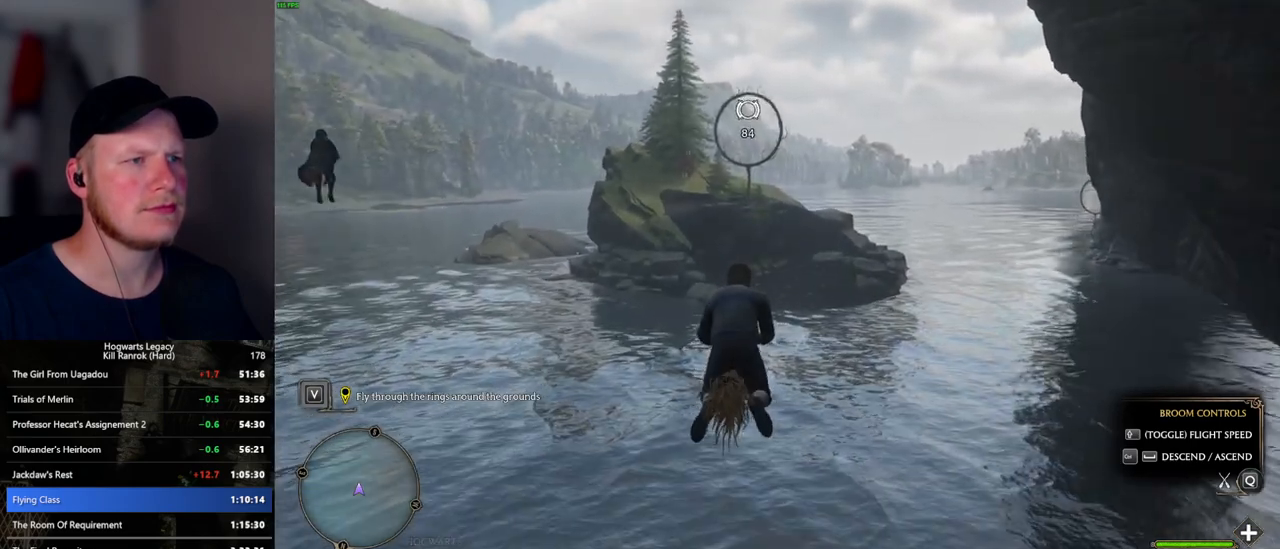
{"keys": ["w"], "mouse": [], "events": [[134, "space", "up"], [200, "ctrl_l", "down"], [500, "ctrl_l", "up"]]}
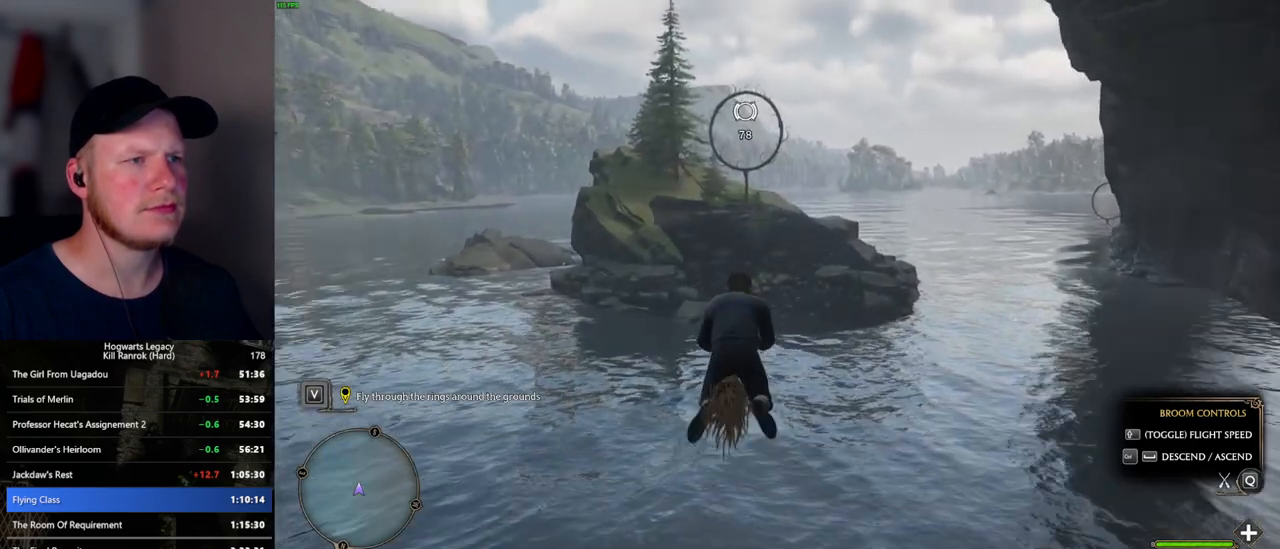
{"keys": ["space", "w"], "mouse": [], "events": [[50, "space", "down"], [300, "space", "up"], [434, "space", "down"]]}
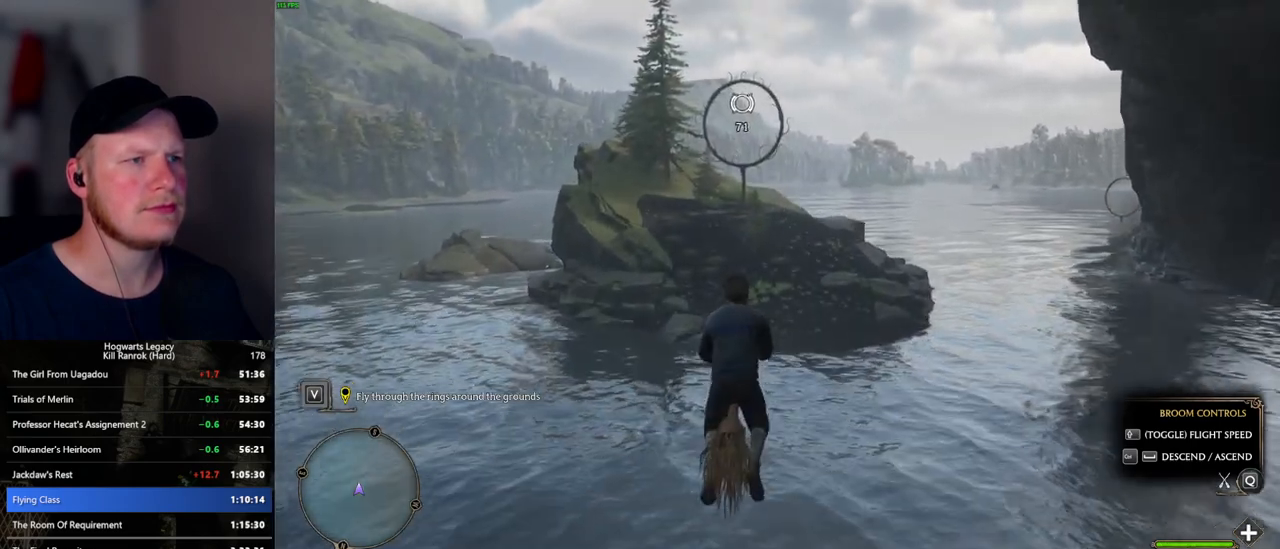
{"keys": ["w"], "mouse": [], "events": [[67, "space", "up"], [317, "ctrl_l", "down"], [484, "ctrl_l", "up"]]}
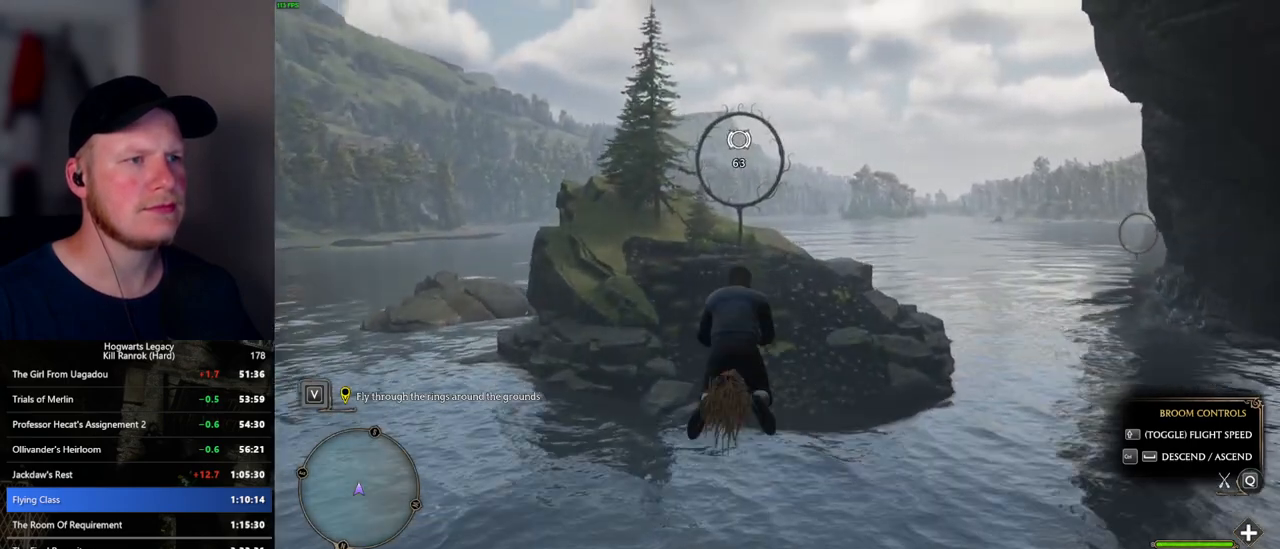
{"keys": ["ctrl_l", "w"], "mouse": [], "events": [[167, "space", "down"], [250, "space", "up"], [450, "ctrl_l", "down"]]}
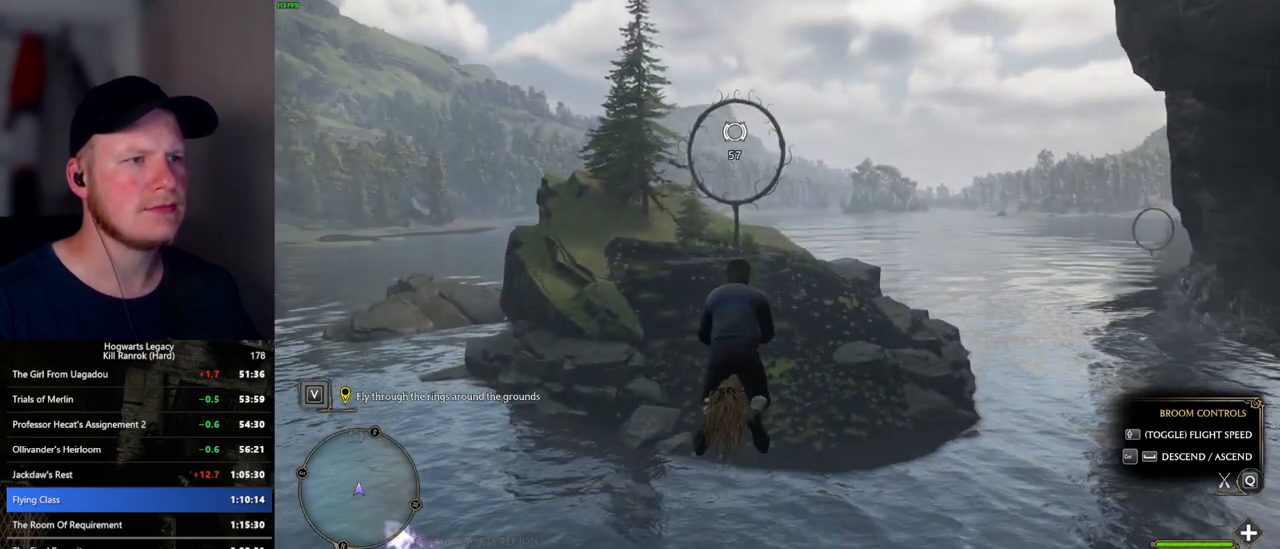
{"keys": ["w"], "mouse": [], "events": [[84, "ctrl_l", "up"], [184, "space", "down"], [467, "space", "up"]]}
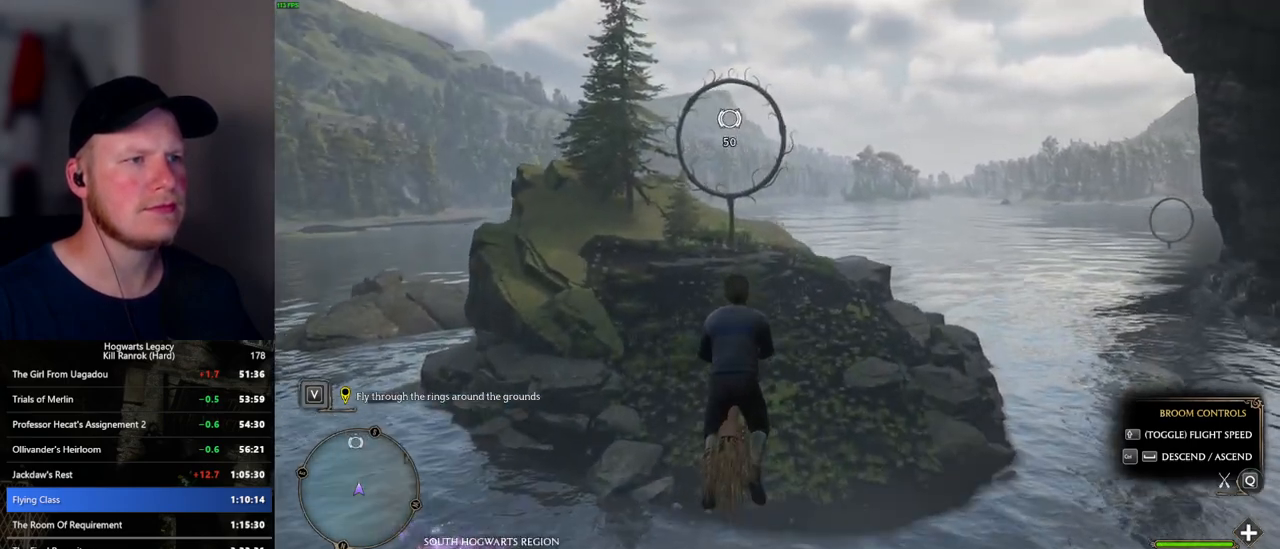
{"keys": ["w"], "mouse": [], "events": []}
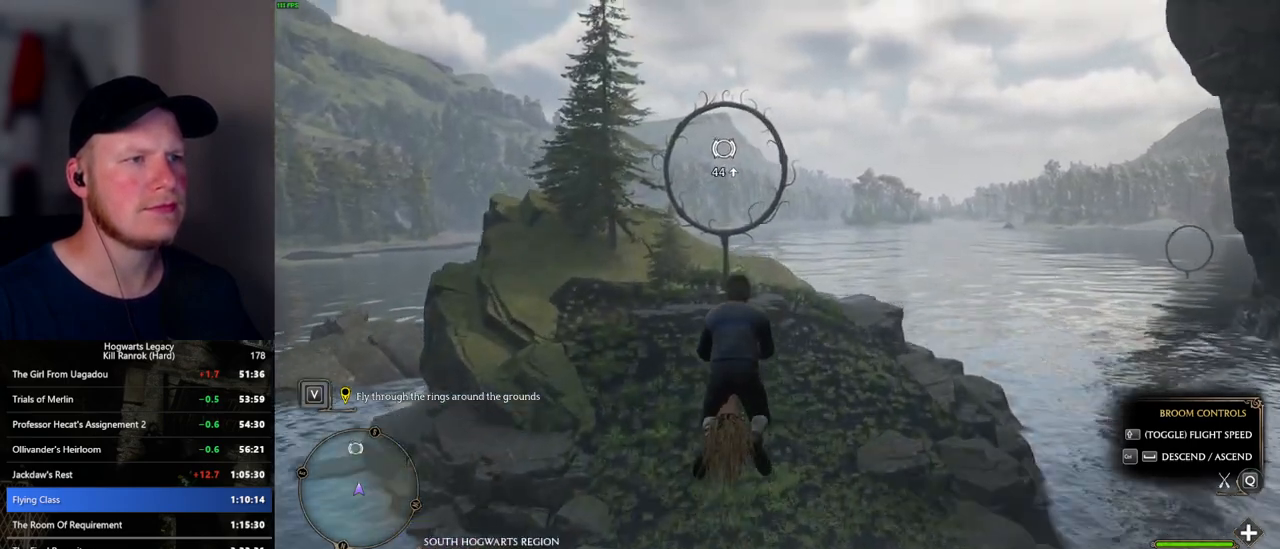
{"keys": ["w"], "mouse": [], "events": []}
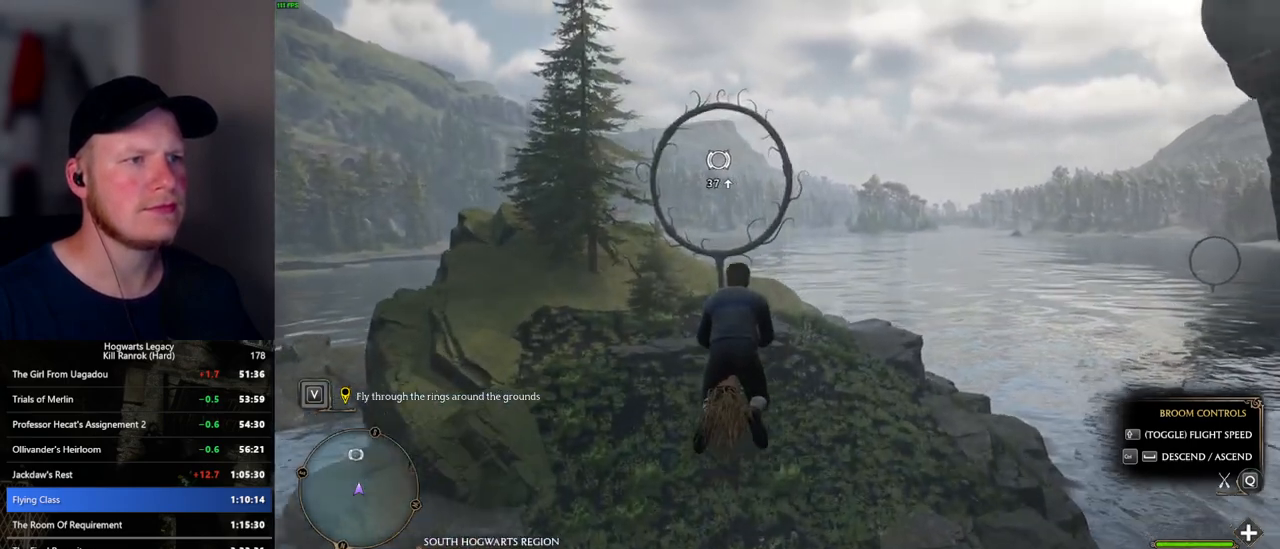
{"keys": ["w"], "mouse": [], "events": []}